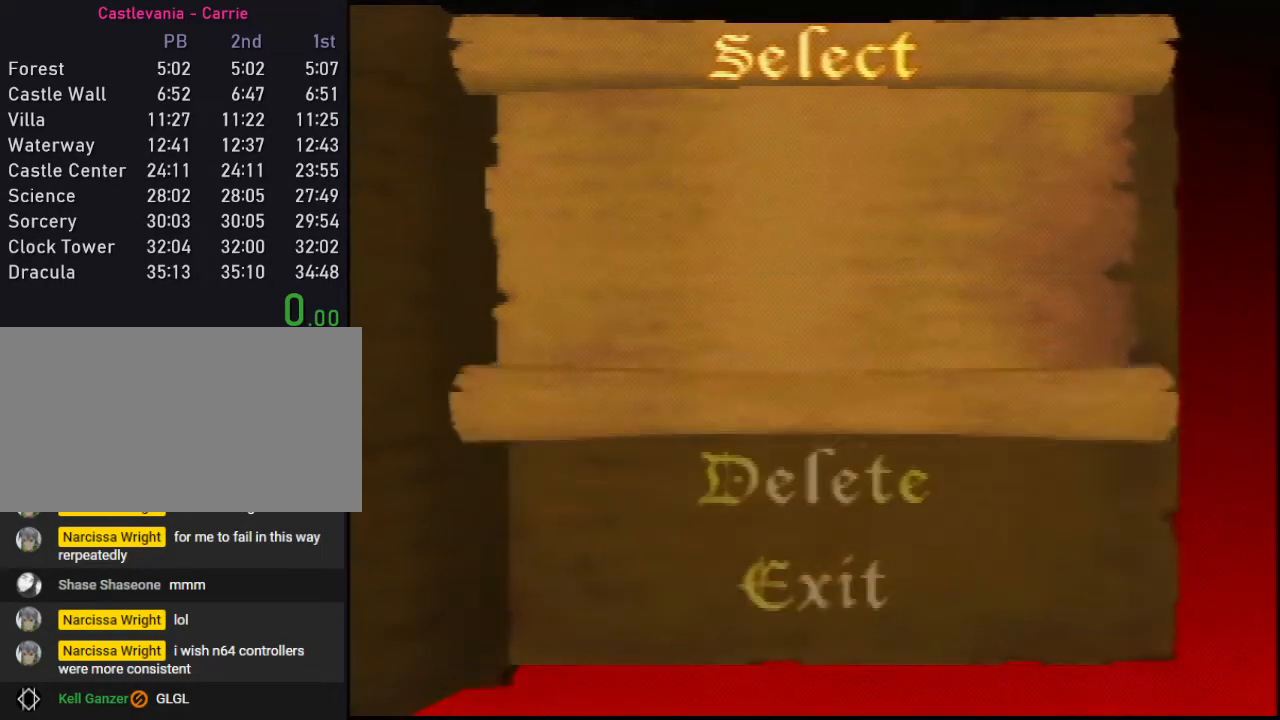
Gameplay with a controller (Nintendo layout); each line is a JSON object with the inputs held at the frame after it. "events" lists button and stick changes between this image and that frame as [ms after this image, input, new state], when the widget could be followed in between. Not read: L3 R3.
{"buttons": [], "left_stick": "center", "events": []}
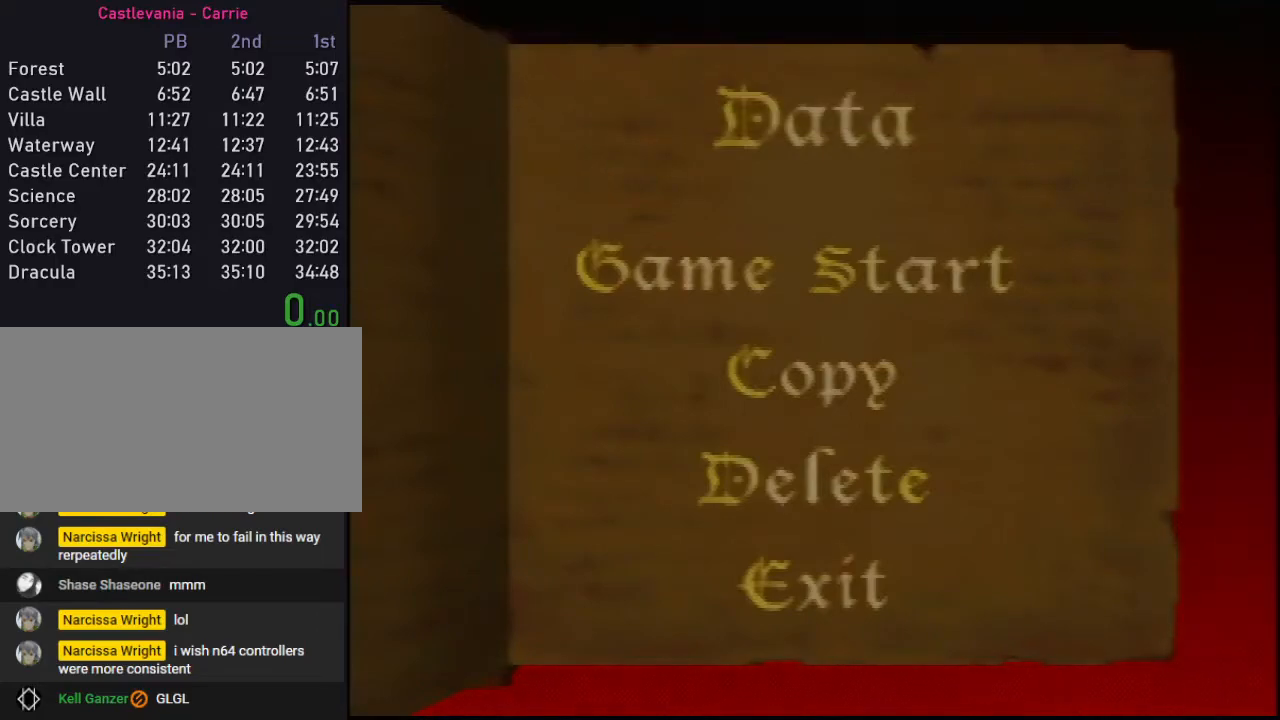
{"buttons": [], "left_stick": "center", "events": []}
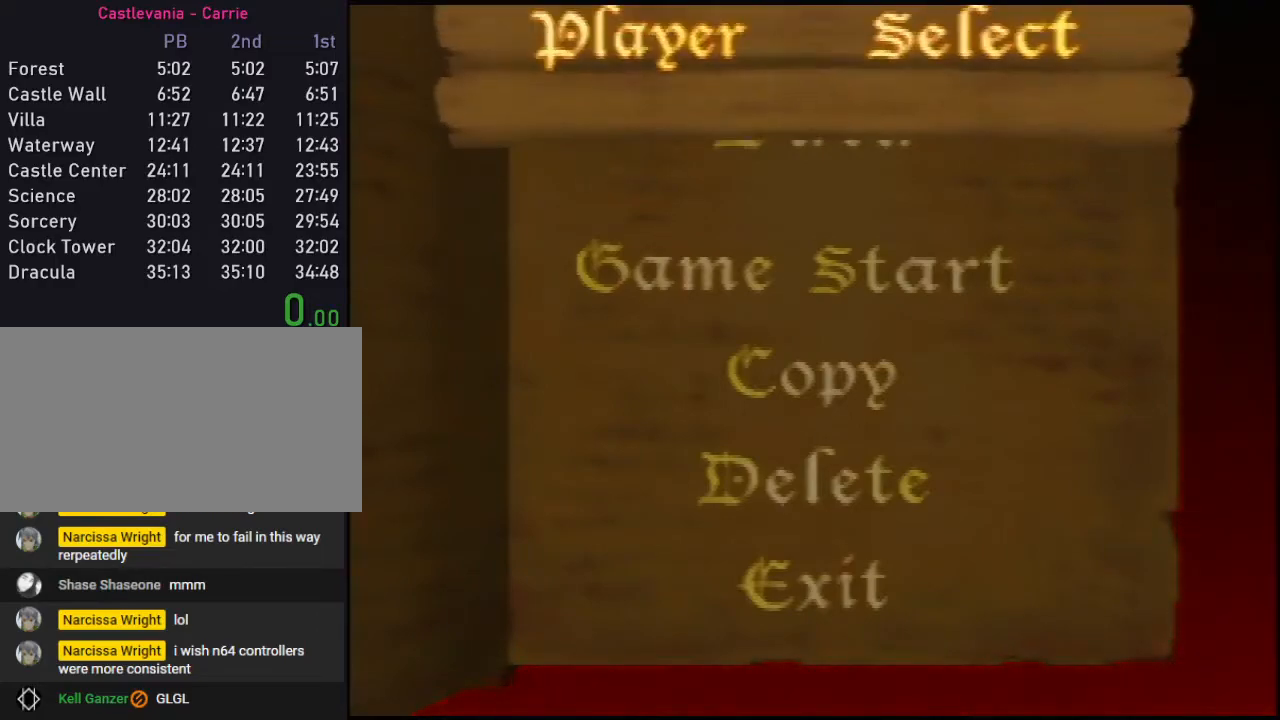
{"buttons": [], "left_stick": "right", "events": [[483, "left_stick", "right"]]}
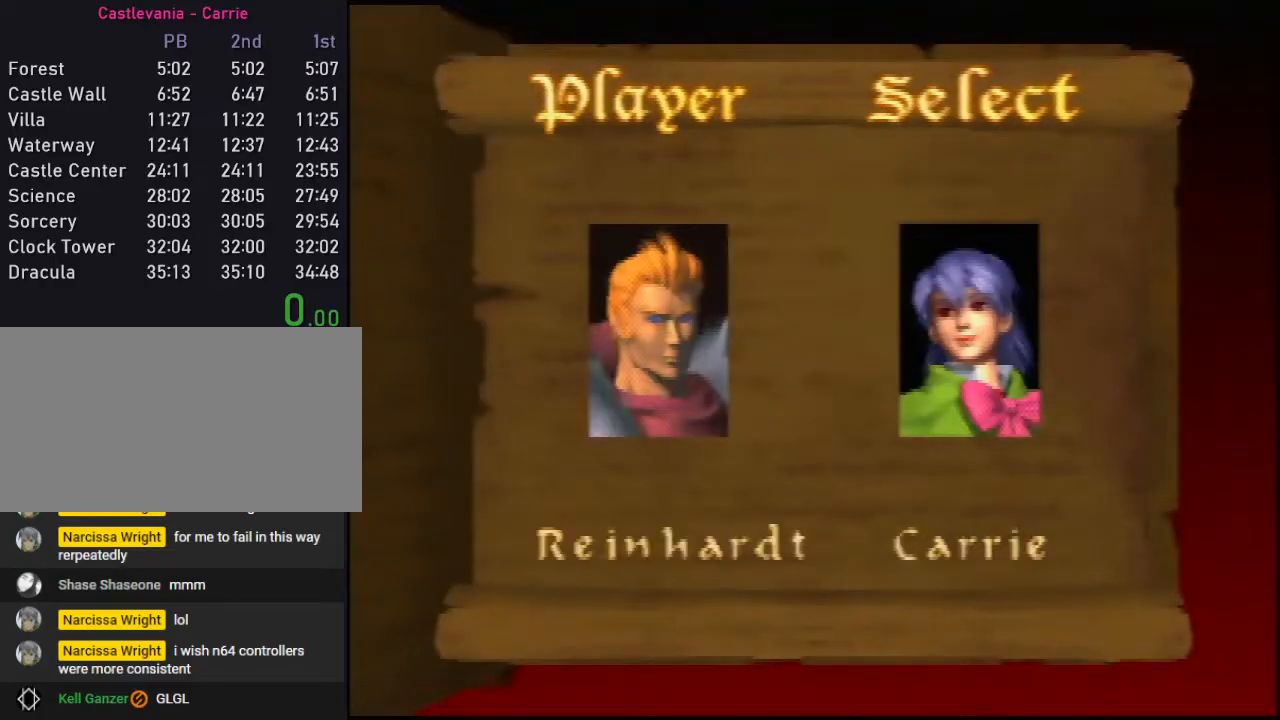
{"buttons": [], "left_stick": "up", "events": [[183, "left_stick", "center"], [300, "left_stick", "up"]]}
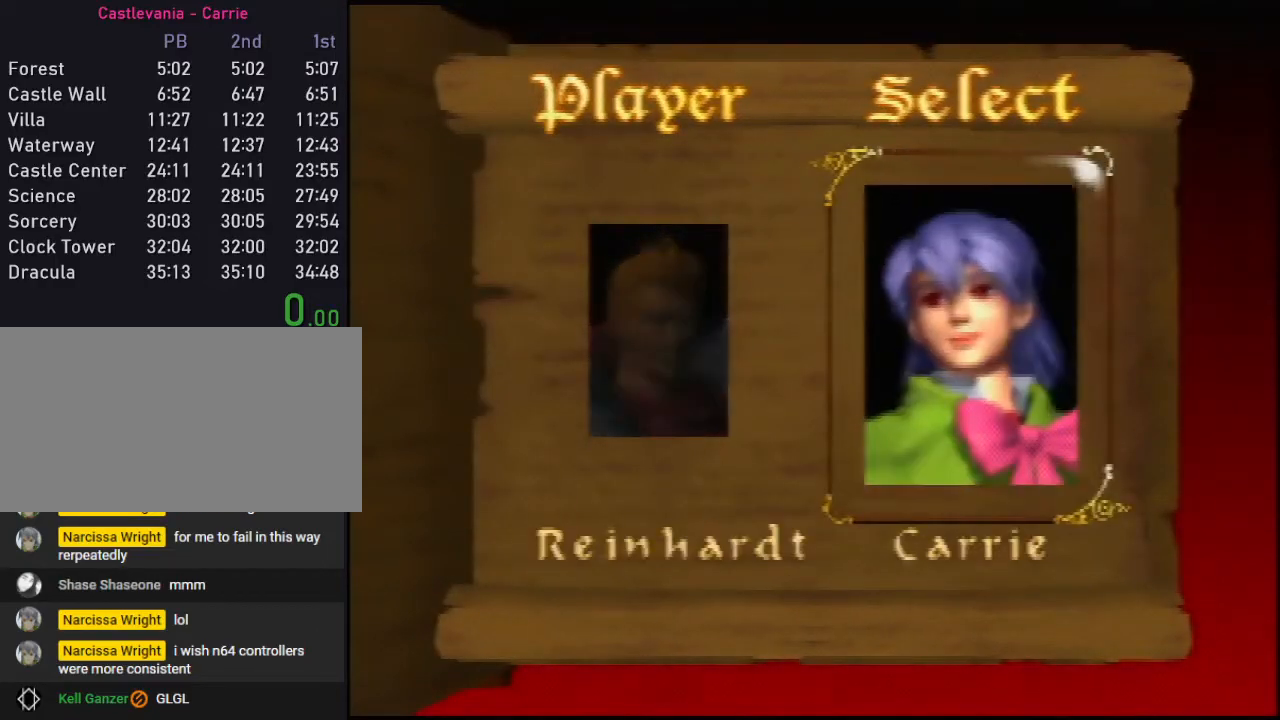
{"buttons": [], "left_stick": "up", "events": []}
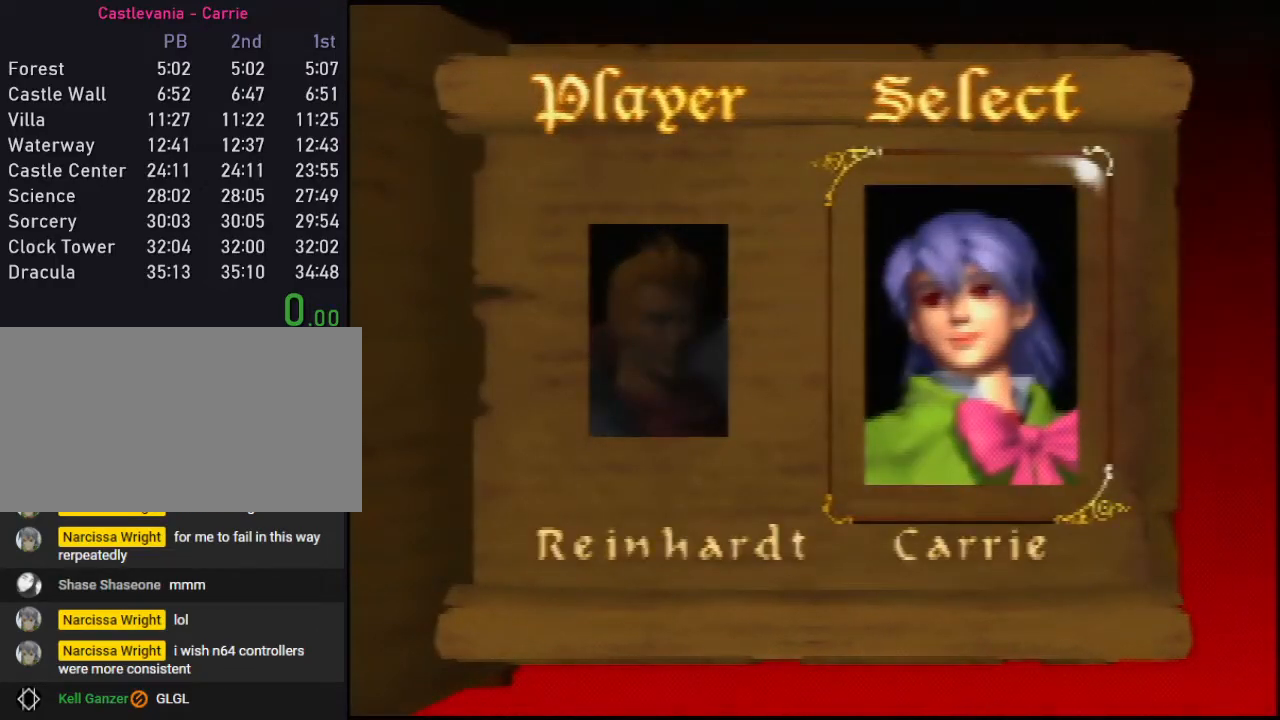
{"buttons": [], "left_stick": "up", "events": []}
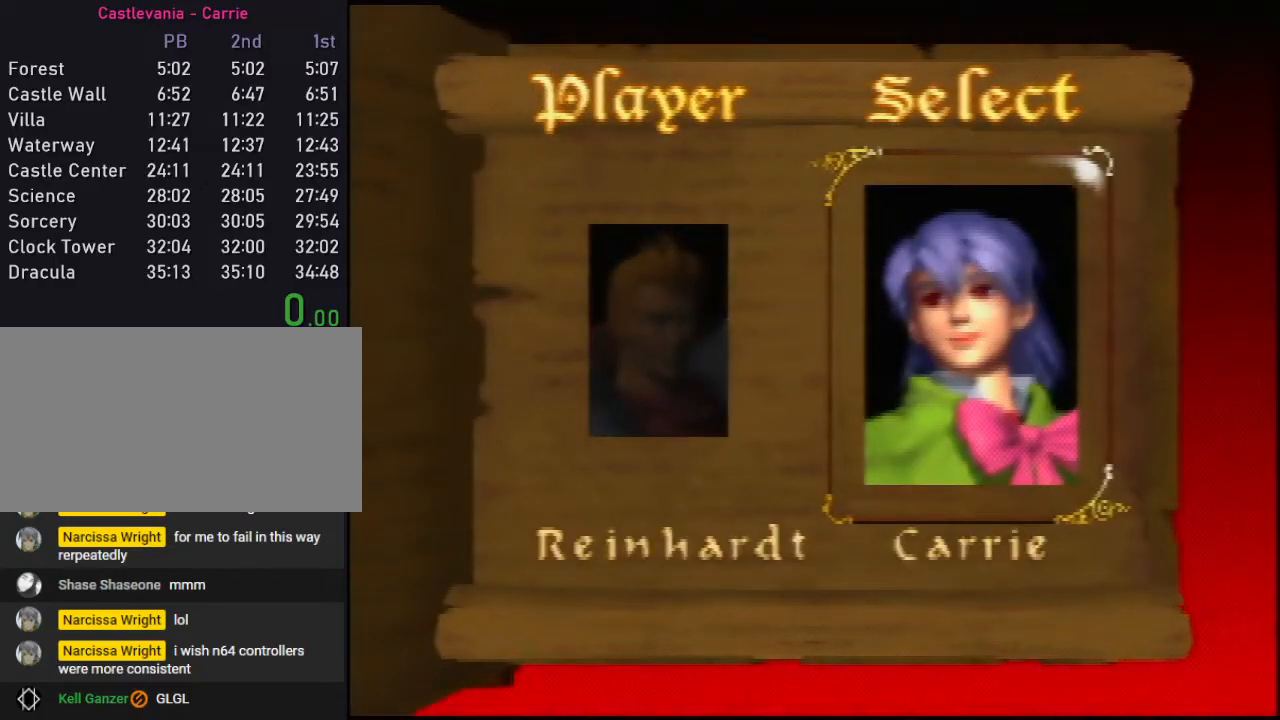
{"buttons": [], "left_stick": "up", "events": [[233, "A", "down"], [333, "A", "up"]]}
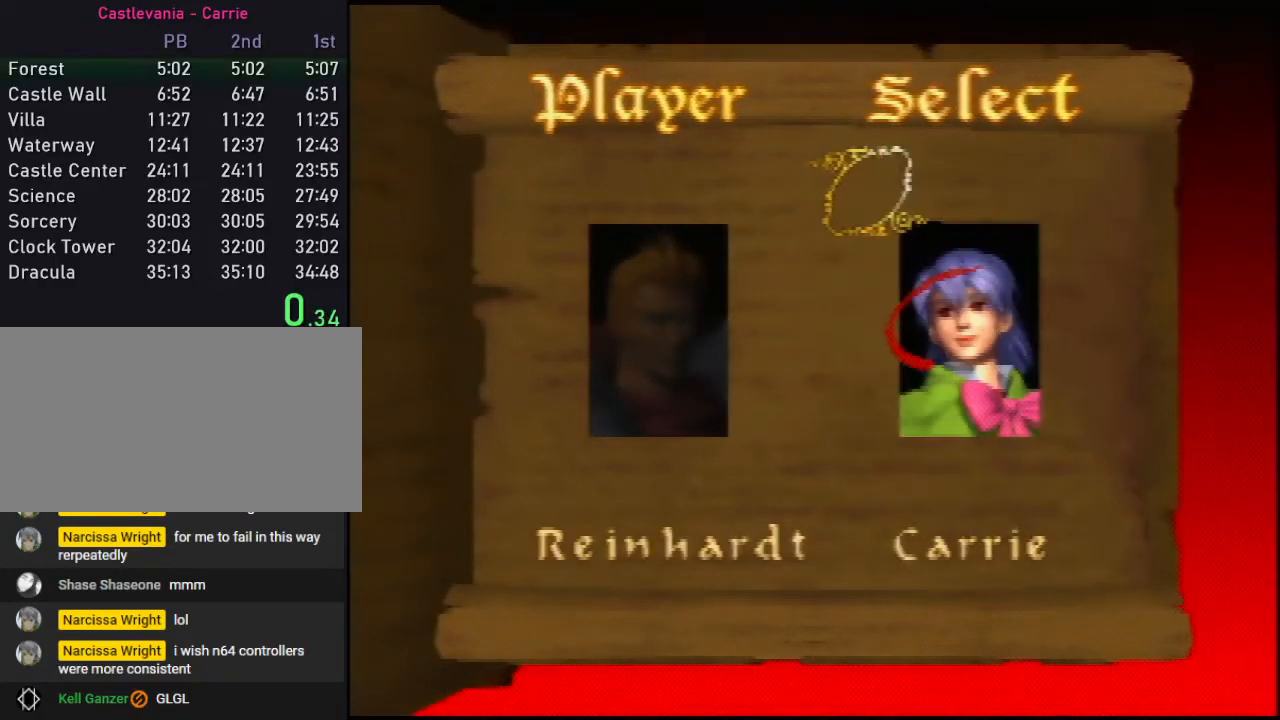
{"buttons": [], "left_stick": "up", "events": []}
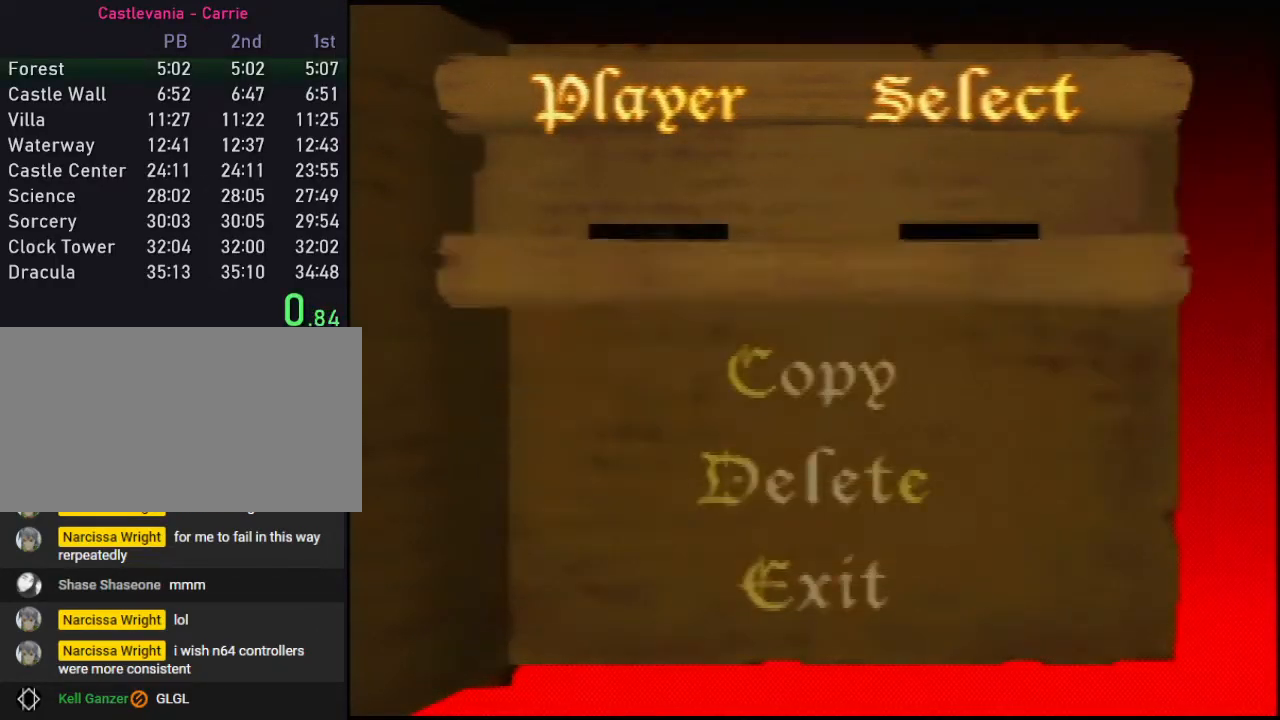
{"buttons": [], "left_stick": "up", "events": [[183, "START", "down"], [250, "START", "up"]]}
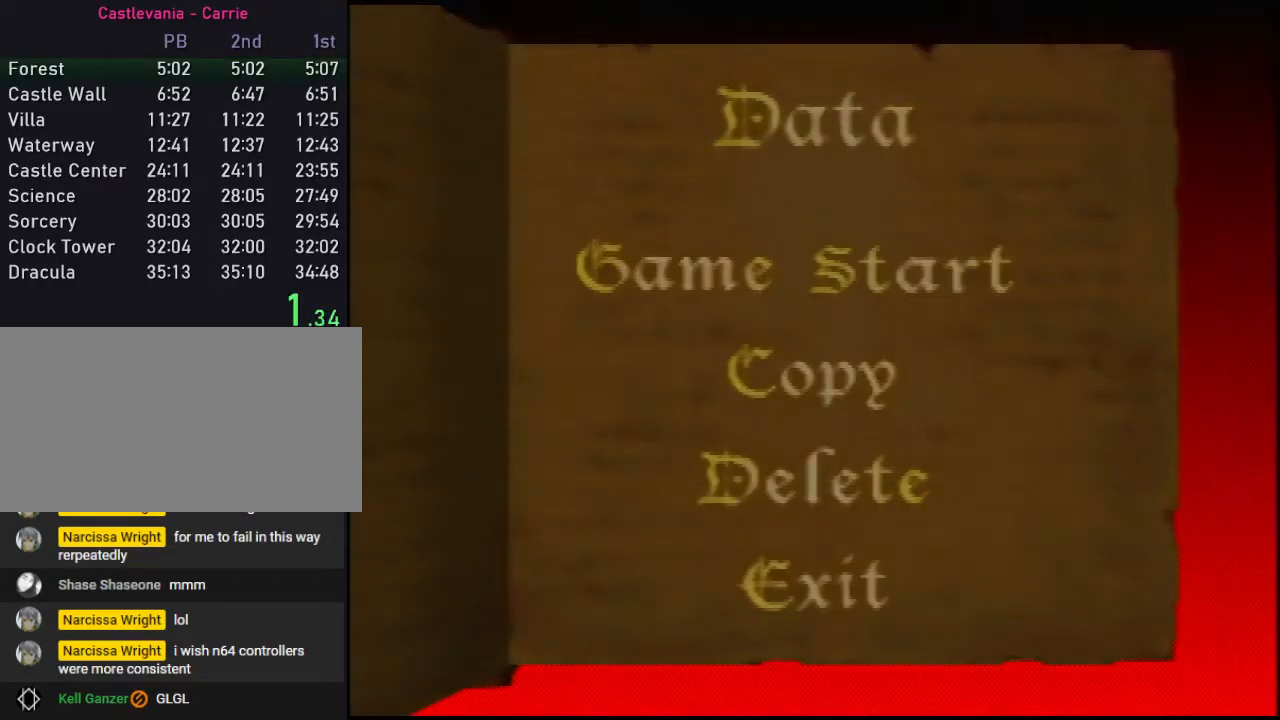
{"buttons": [], "left_stick": "up", "events": [[50, "START", "down"], [117, "START", "up"], [183, "START", "down"], [250, "START", "up"], [300, "START", "down"], [333, "START", "up"], [400, "START", "down"], [467, "START", "up"]]}
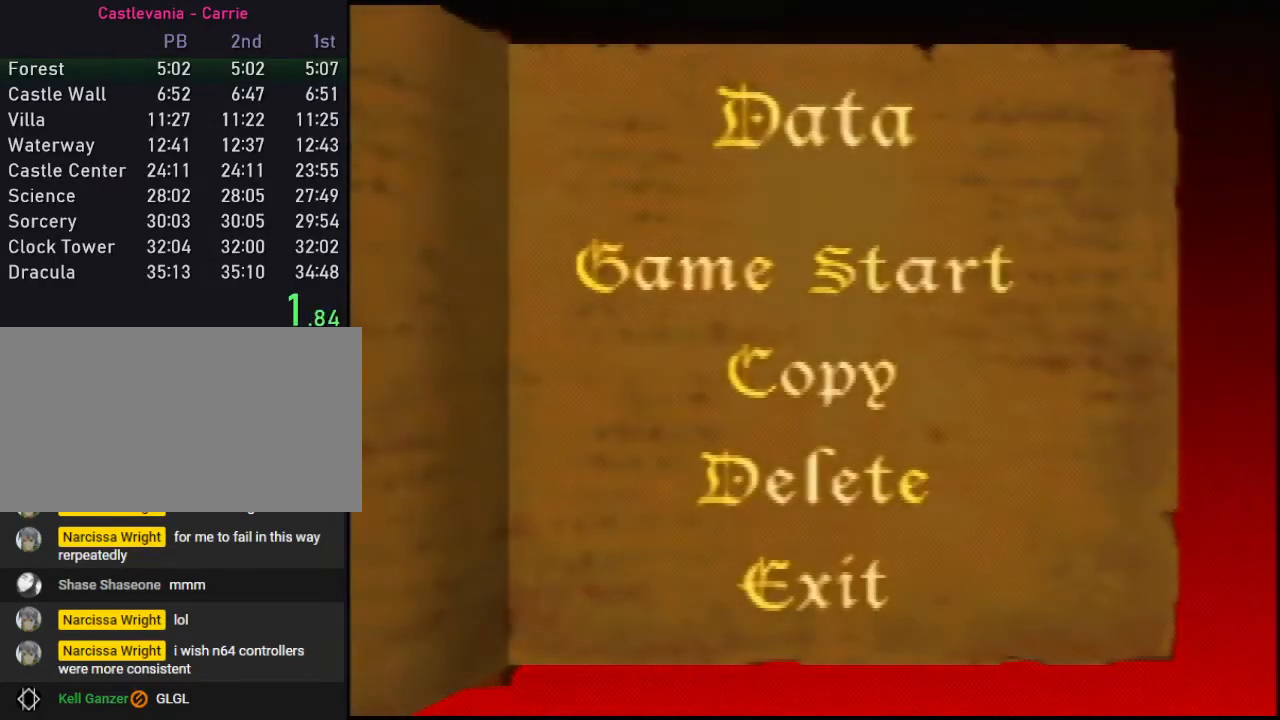
{"buttons": [], "left_stick": "up", "events": [[50, "START", "down"], [83, "START", "up"], [150, "START", "down"], [183, "START", "up"], [267, "START", "down"], [333, "START", "up"], [400, "START", "down"], [433, "START", "up"]]}
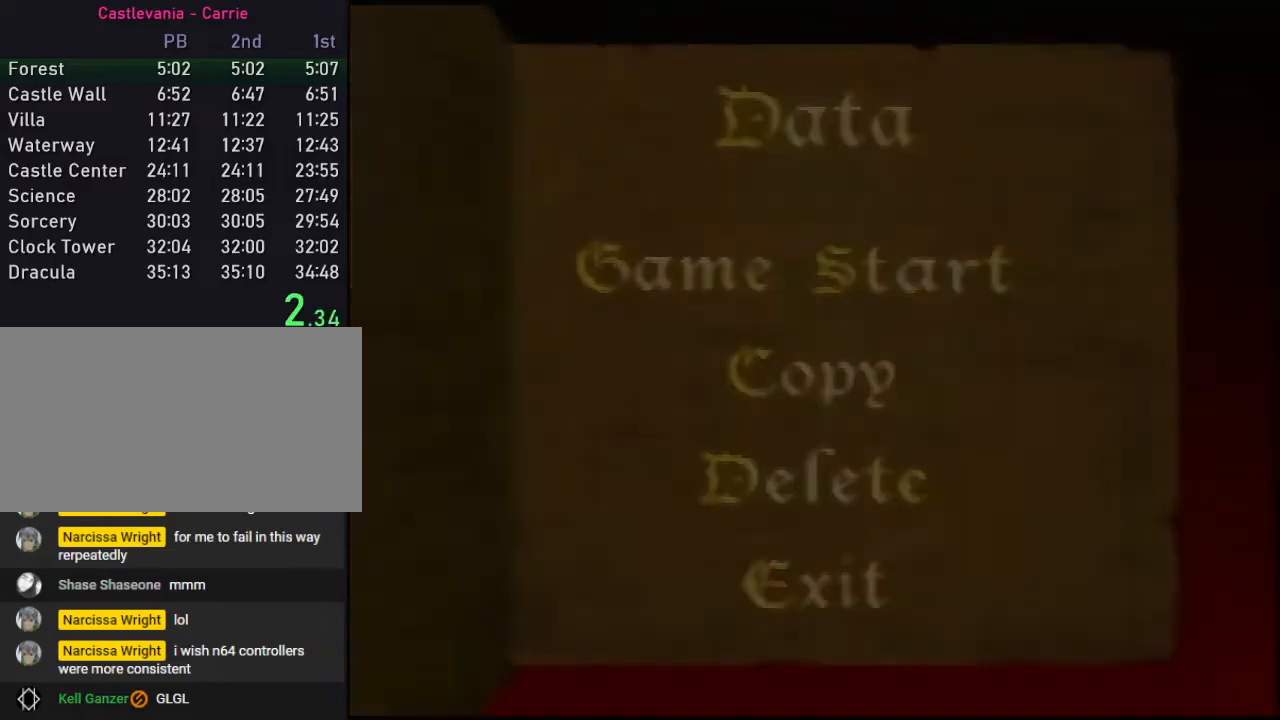
{"buttons": ["START"], "left_stick": "up", "events": [[17, "START", "down"], [50, "START", "up"], [233, "START", "down"], [300, "START", "up"], [483, "START", "down"]]}
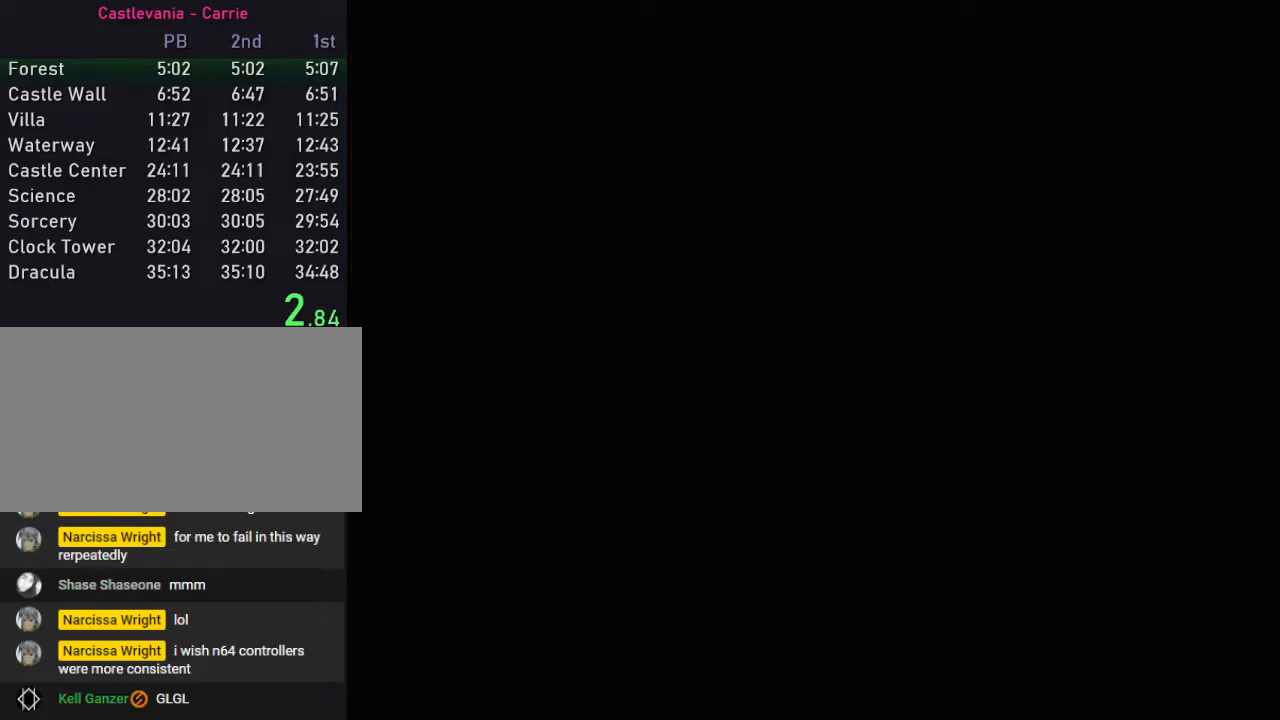
{"buttons": [], "left_stick": "up", "events": [[50, "START", "up"], [100, "START", "down"], [133, "START", "up"], [217, "START", "down"], [250, "START", "up"], [350, "START", "down"], [417, "START", "up"], [467, "START", "down"], [500, "START", "up"]]}
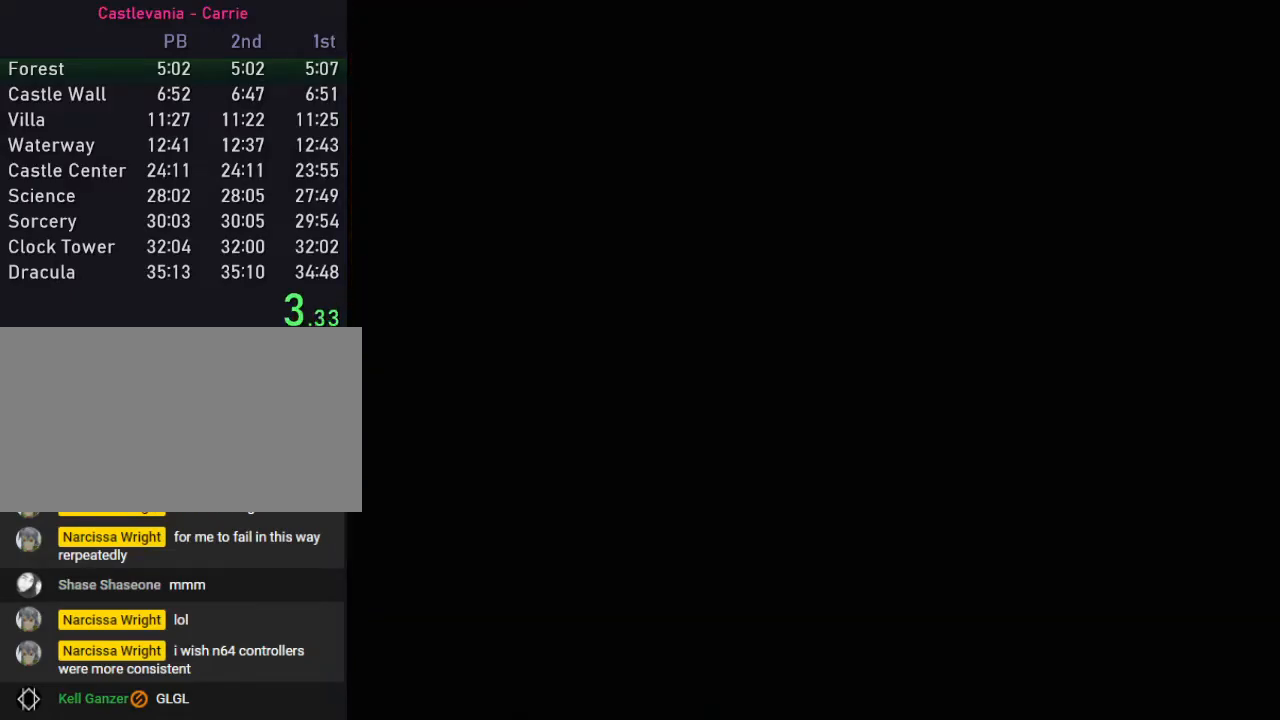
{"buttons": [], "left_stick": "up", "events": [[217, "START", "down"], [250, "START", "up"], [317, "START", "down"], [383, "START", "up"], [450, "START", "down"], [467, "START", "up"]]}
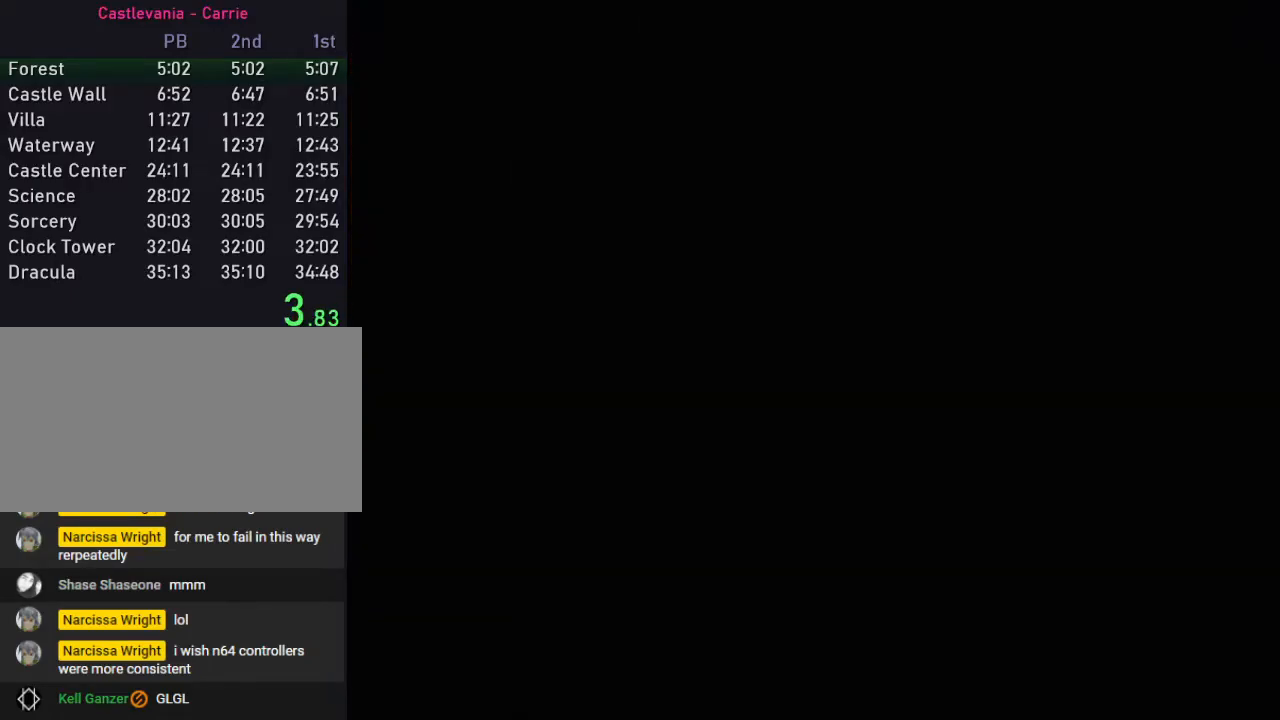
{"buttons": [], "left_stick": "up", "events": [[67, "START", "down"], [133, "START", "up"], [167, "START", "down"], [217, "START", "up"], [317, "START", "down"], [350, "START", "up"], [433, "START", "down"], [500, "START", "up"]]}
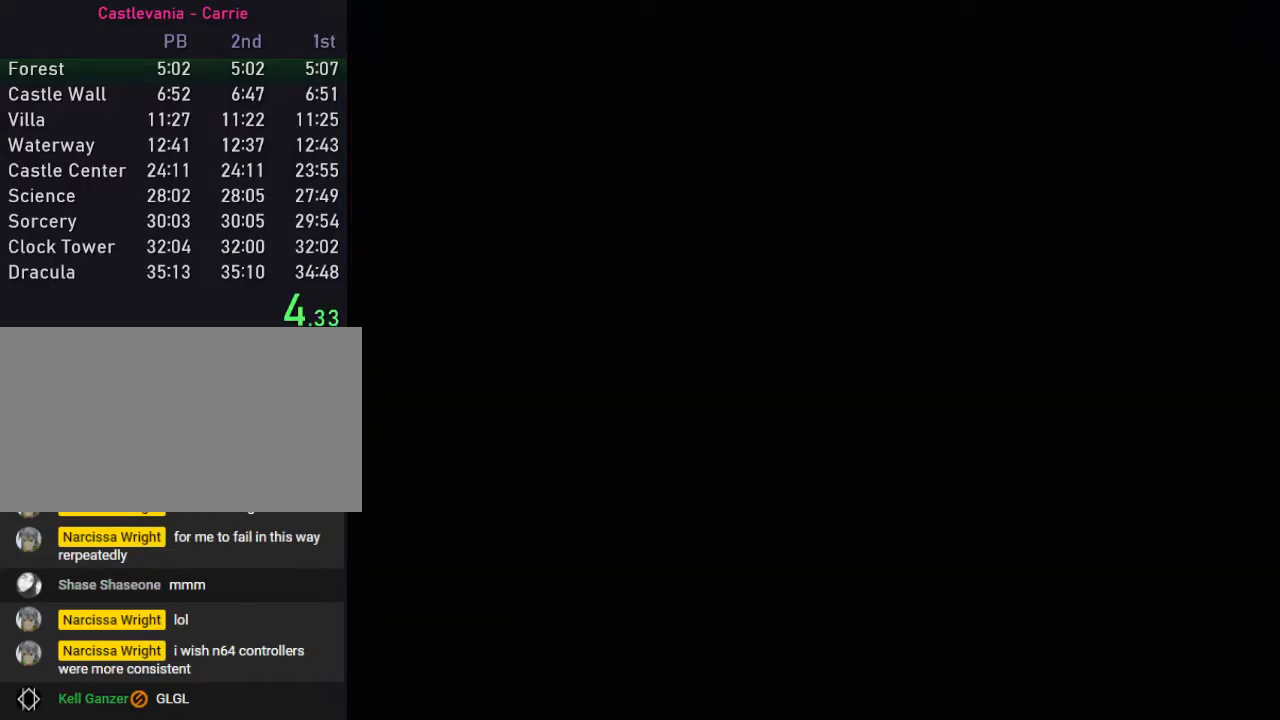
{"buttons": [], "left_stick": "up", "events": [[100, "START", "down"], [250, "START", "up"], [467, "START", "down"], [500, "START", "up"]]}
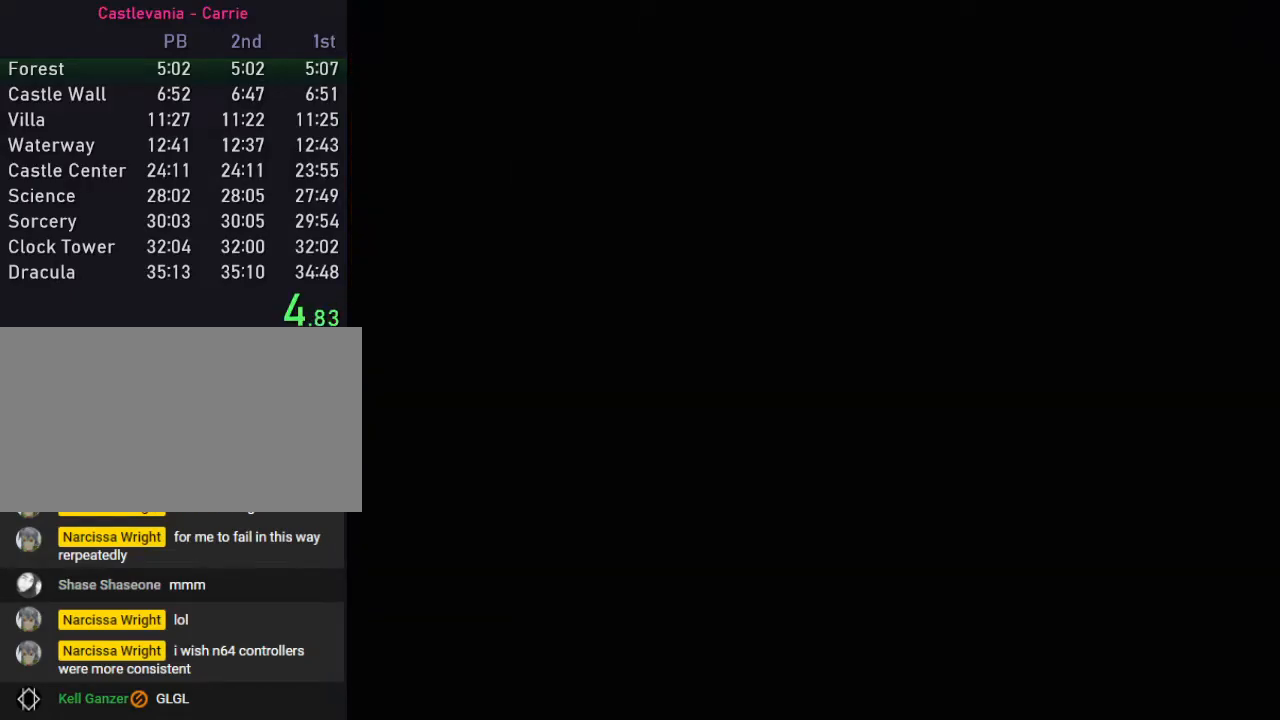
{"buttons": [], "left_stick": "up", "events": [[67, "START", "down"], [133, "START", "up"], [200, "START", "down"], [250, "START", "up"], [317, "START", "down"], [350, "START", "up"], [417, "START", "down"], [500, "START", "up"]]}
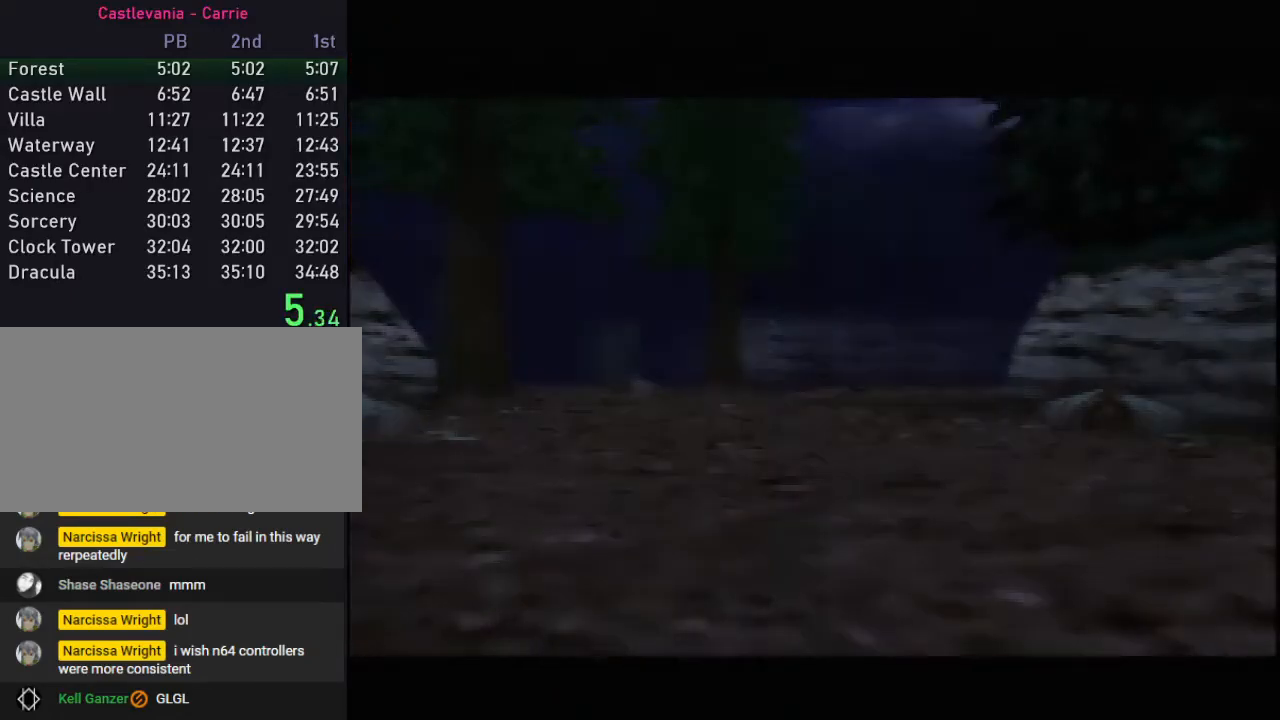
{"buttons": [], "left_stick": "up", "events": [[67, "START", "down"], [100, "START", "up"], [200, "START", "down"], [217, "START", "up"]]}
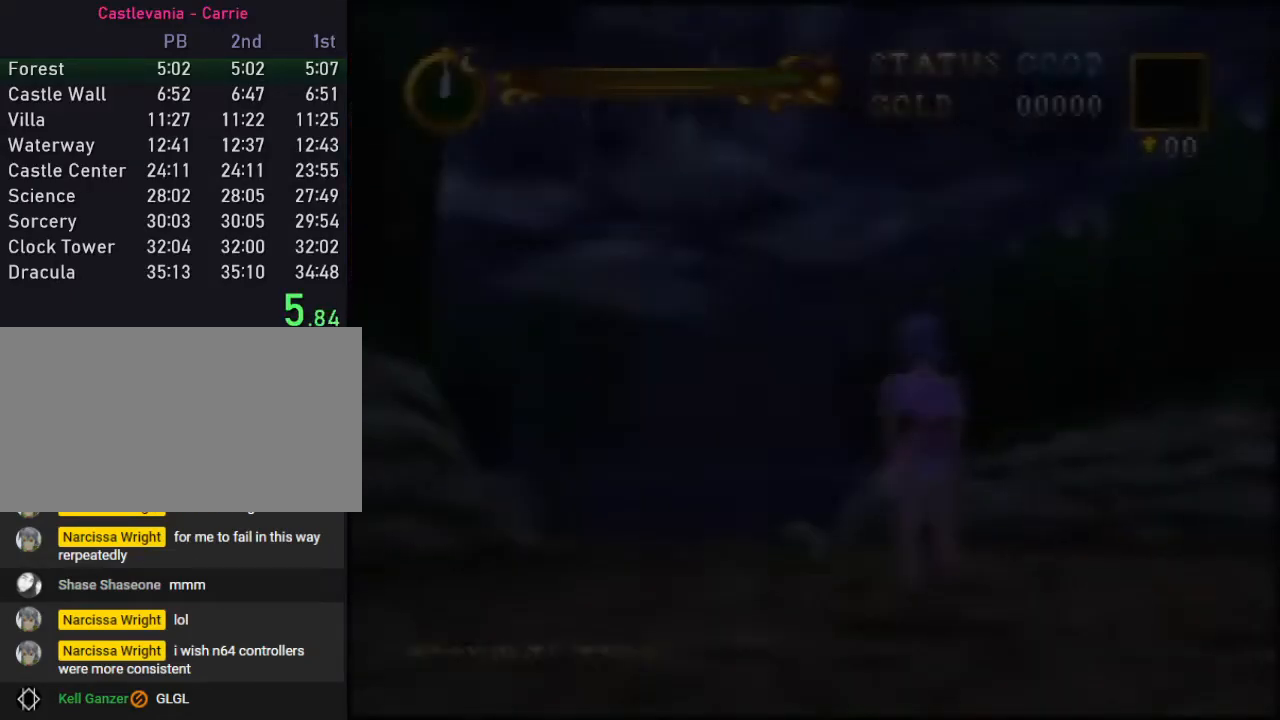
{"buttons": ["A"], "left_stick": "up", "events": [[467, "A", "down"]]}
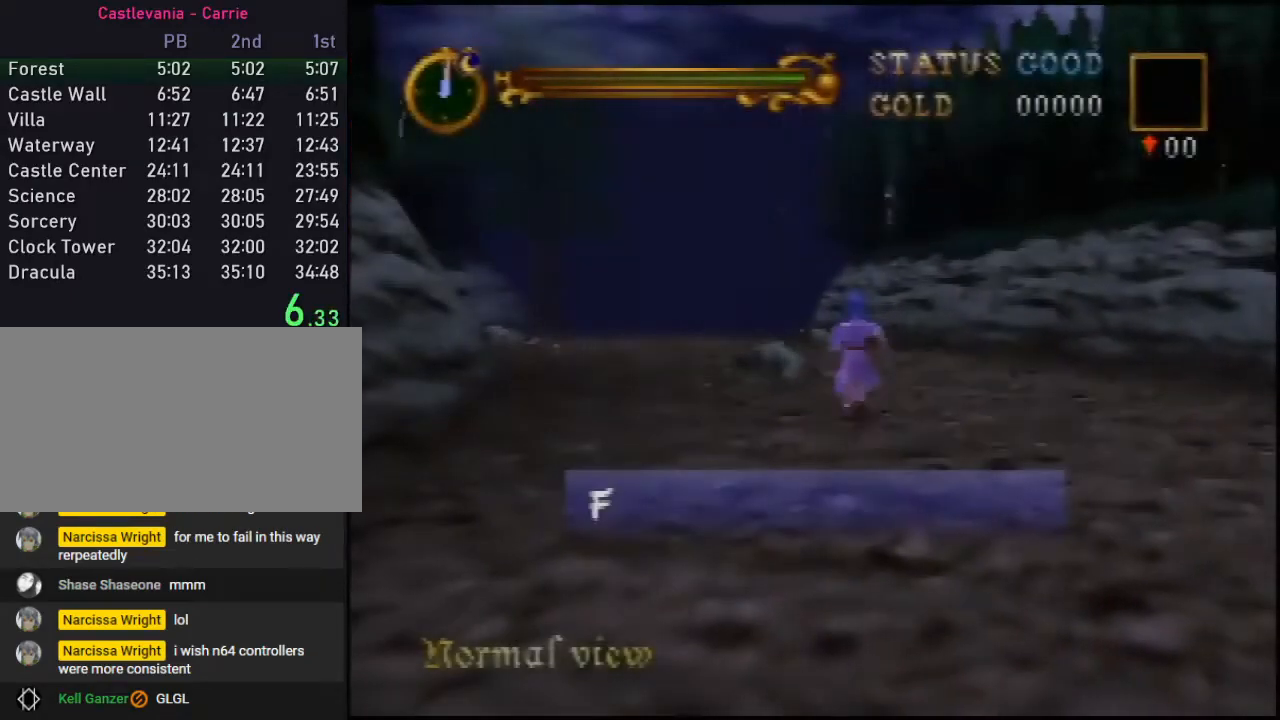
{"buttons": [], "left_stick": "up", "events": [[500, "A", "up"]]}
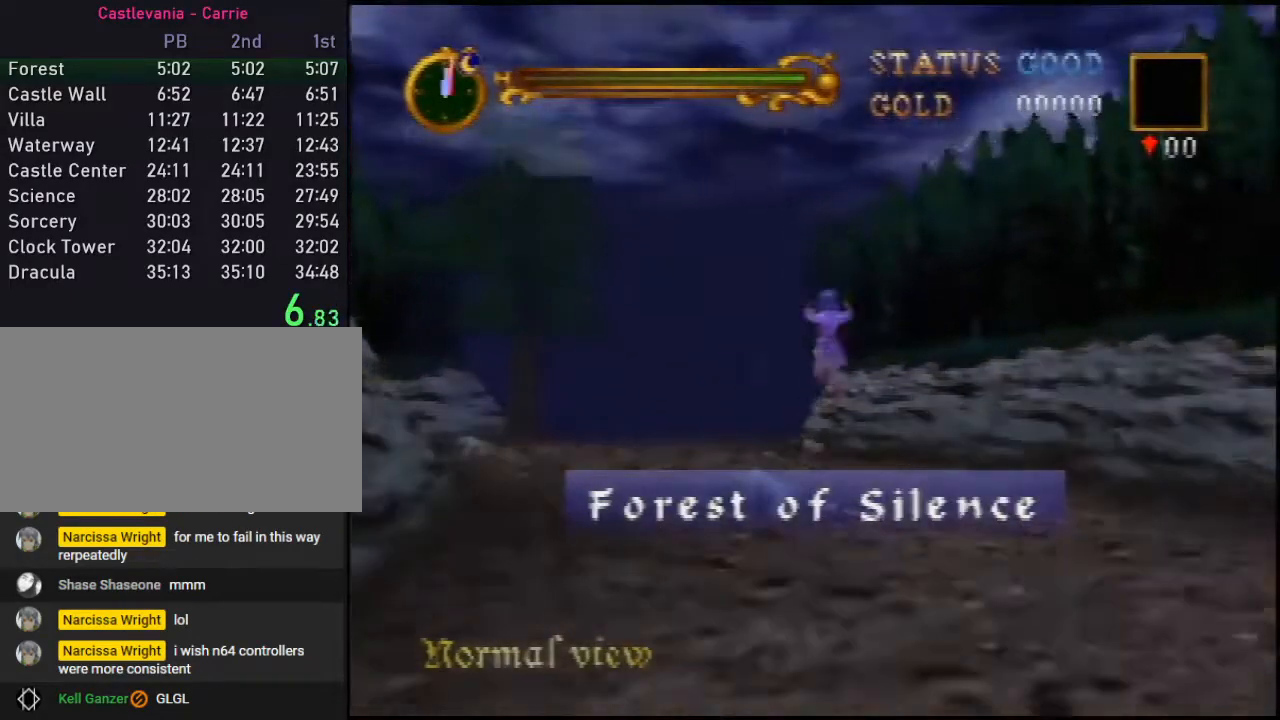
{"buttons": ["A"], "left_stick": "up", "events": [[350, "A", "down"]]}
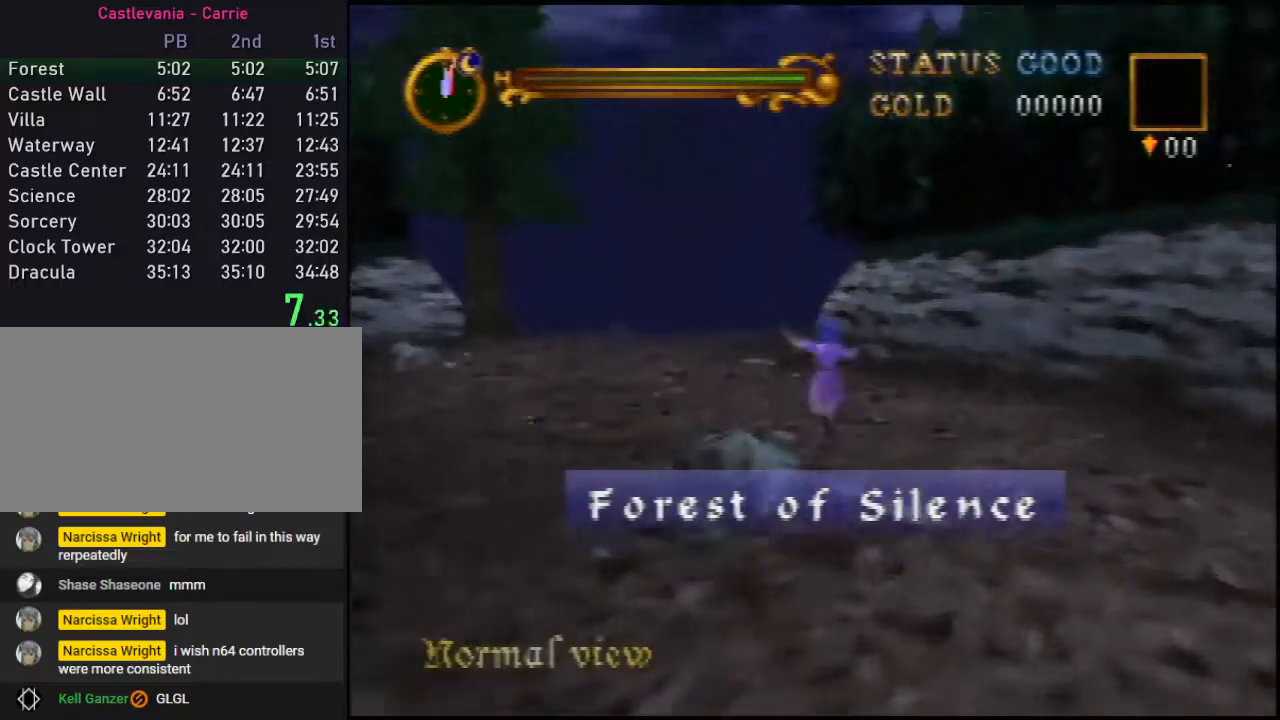
{"buttons": [], "left_stick": "up", "events": [[400, "A", "up"]]}
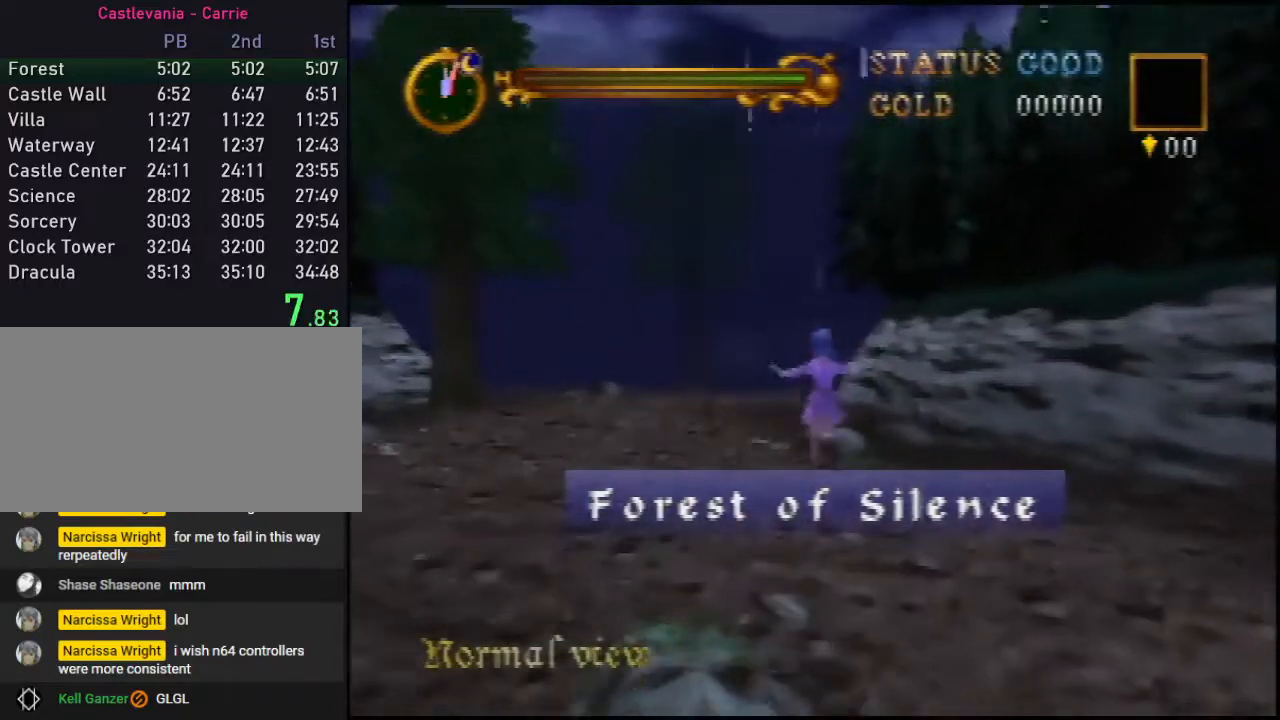
{"buttons": ["A"], "left_stick": "up", "events": [[300, "A", "down"]]}
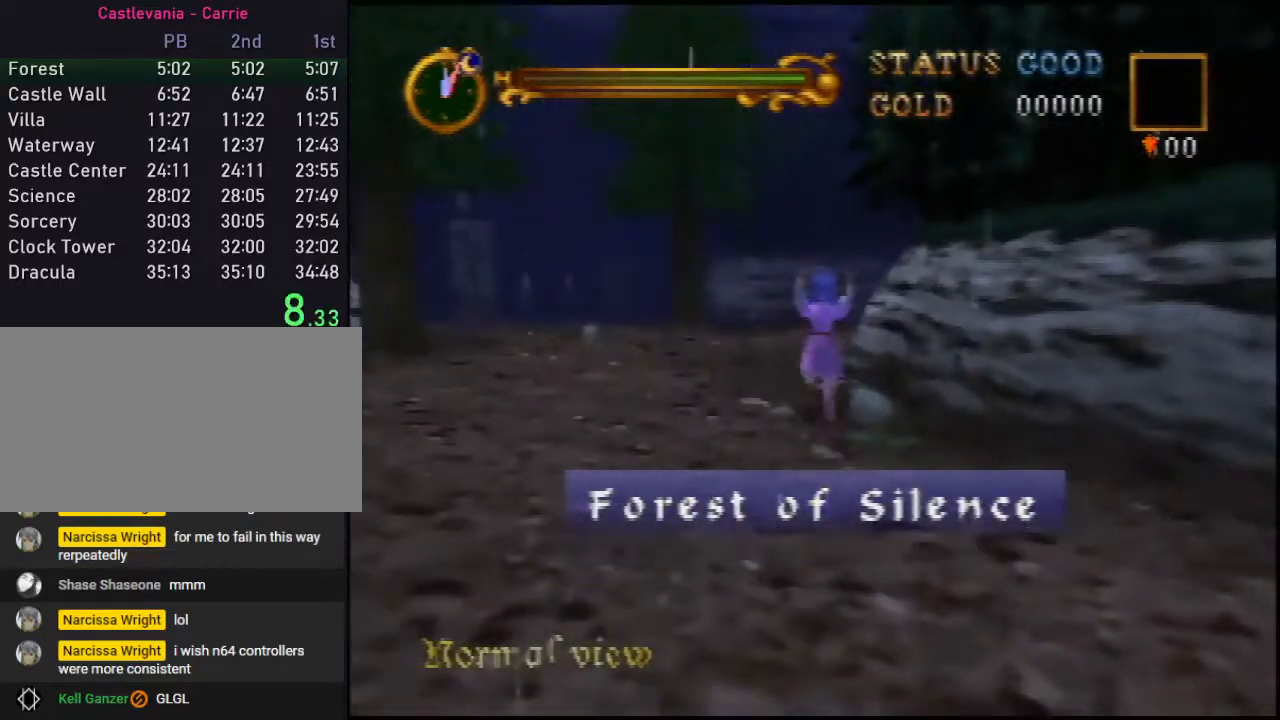
{"buttons": [], "left_stick": "up", "events": [[333, "A", "up"]]}
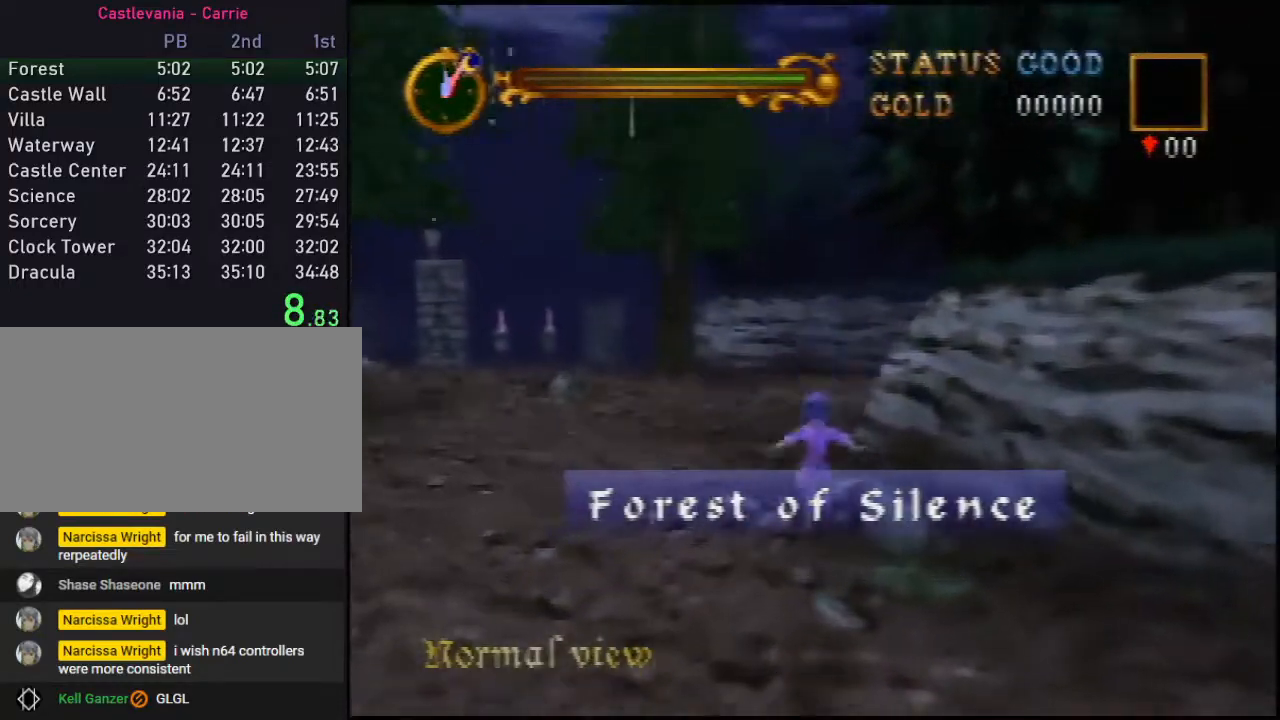
{"buttons": ["A"], "left_stick": "up", "events": [[167, "A", "down"]]}
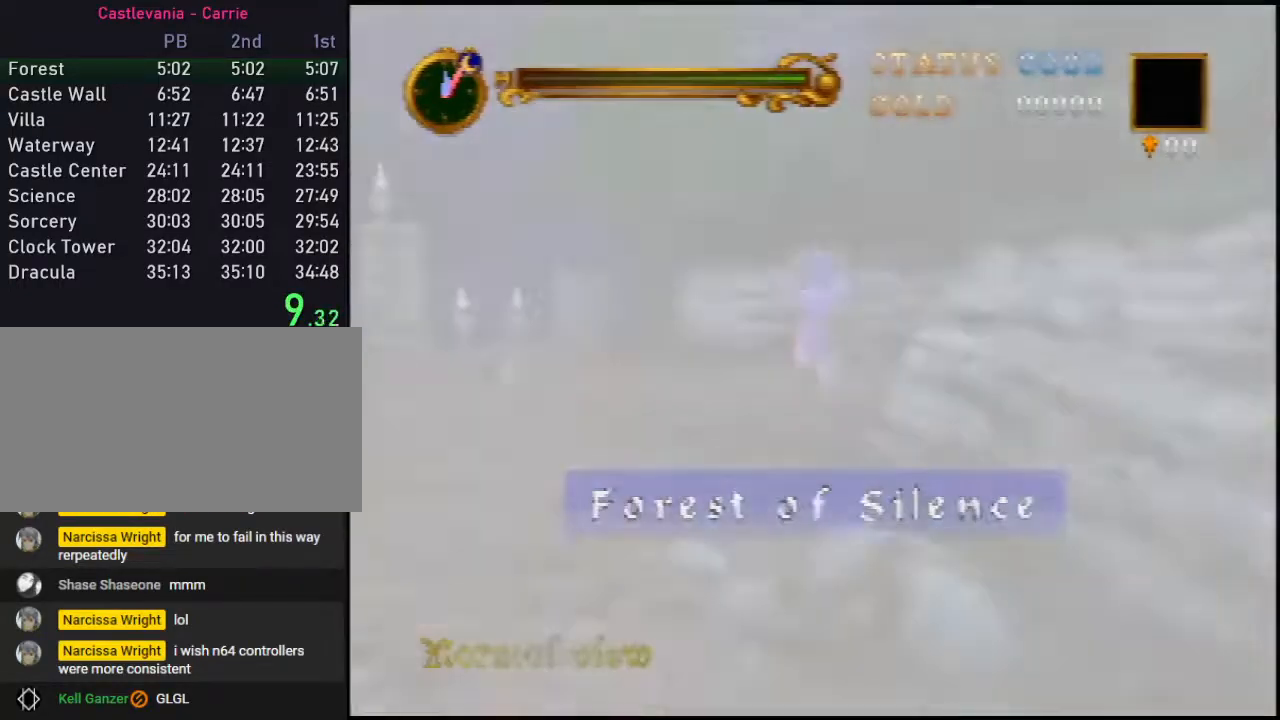
{"buttons": [], "left_stick": "up-right", "events": [[450, "A", "up"], [483, "left_stick", "up-right"]]}
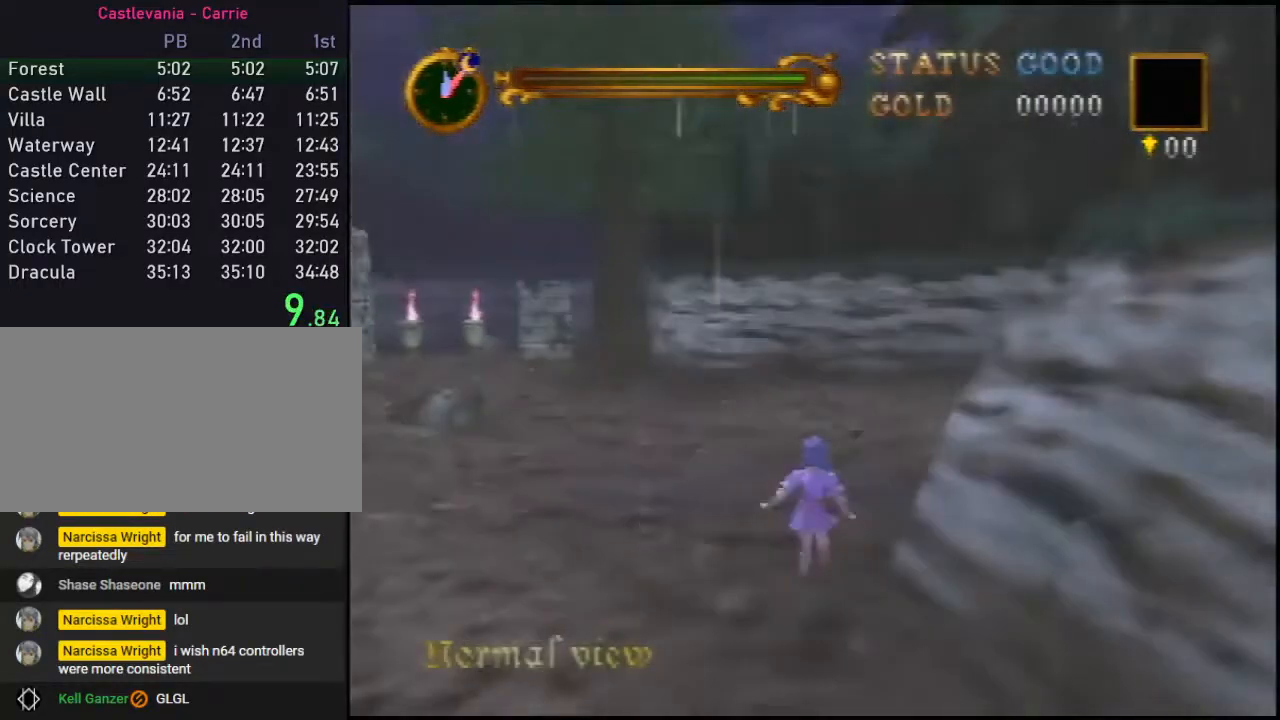
{"buttons": ["A"], "left_stick": "up-right", "events": [[317, "A", "down"]]}
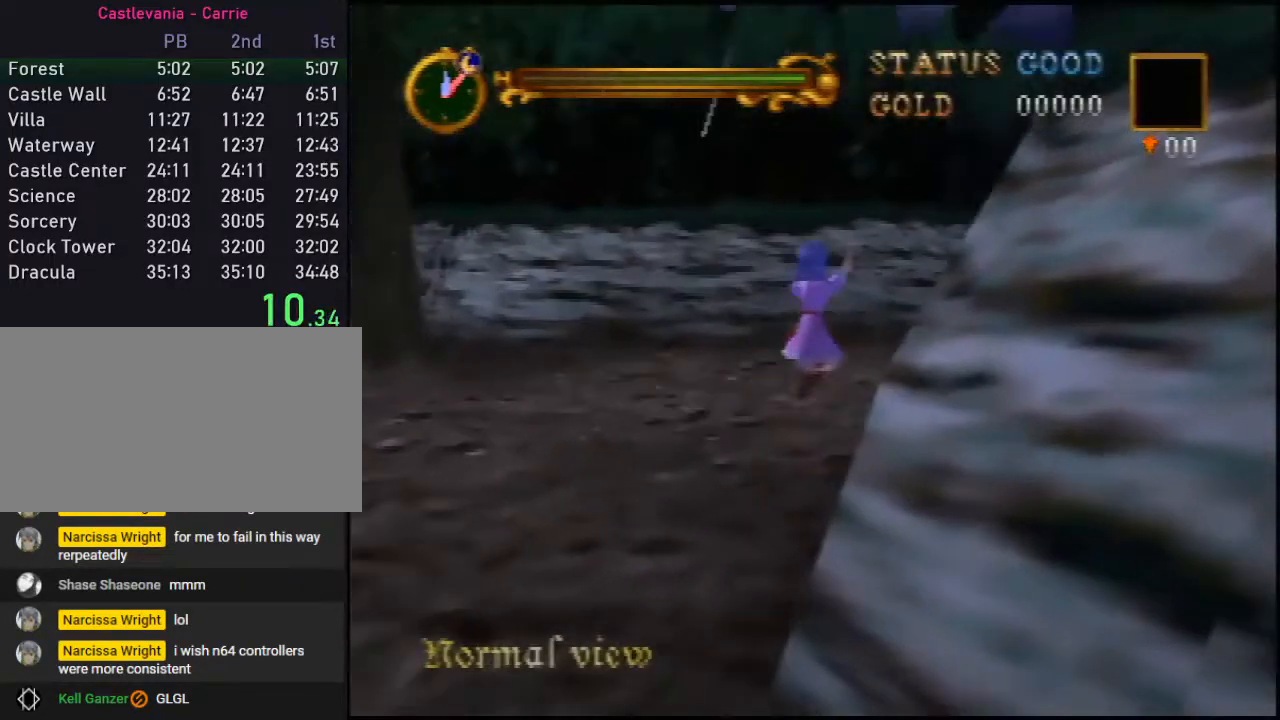
{"buttons": [], "left_stick": "up-right", "events": [[367, "A", "up"]]}
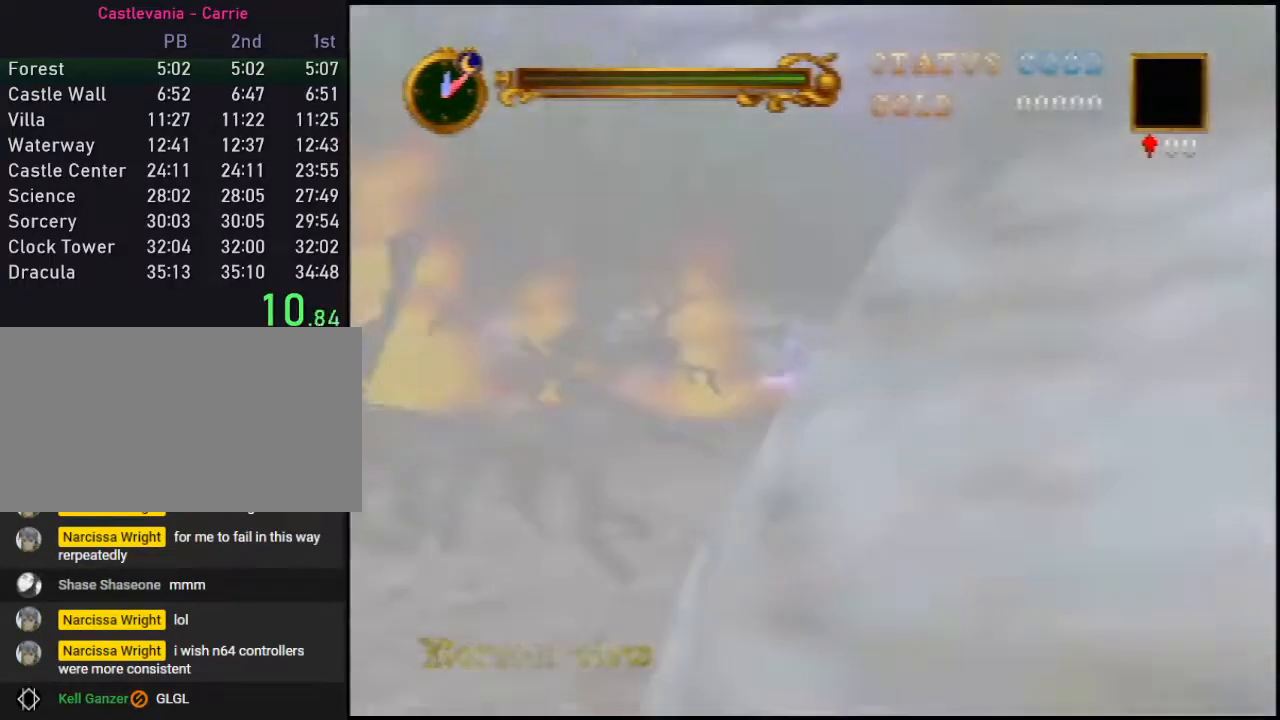
{"buttons": ["A"], "left_stick": "up", "events": [[250, "A", "down"], [433, "left_stick", "up"]]}
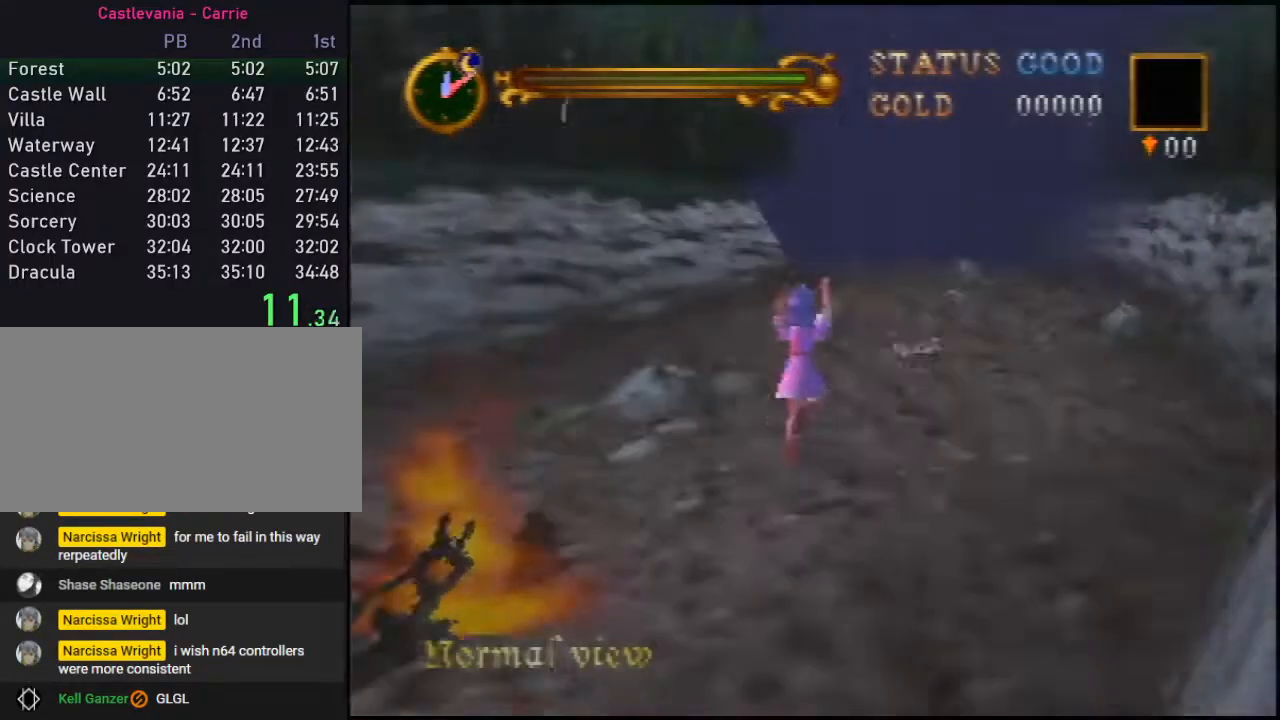
{"buttons": [], "left_stick": "up", "events": [[367, "A", "up"]]}